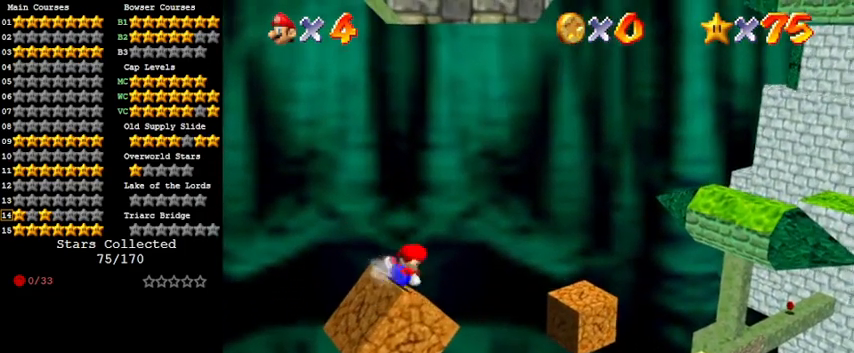
Gameplay with keyboard; each line is a JSON object with the keys held at the frame after it. "events" lists presses ("down") and releases ("up") of "a", "c", "ctrl", "d", "down", "left", "return", "right", "s", "shift", "up", "w", "x" and "y" between this image and that frame as [ms after this image, input, new state], when the widget could be followed in between. No other keys are recorded. Mouse input is not recorded.
{"keys": ["right", "up"], "events": [[133, "shift", "down"], [200, "return", "down"], [333, "return", "up"], [400, "shift", "up"]]}
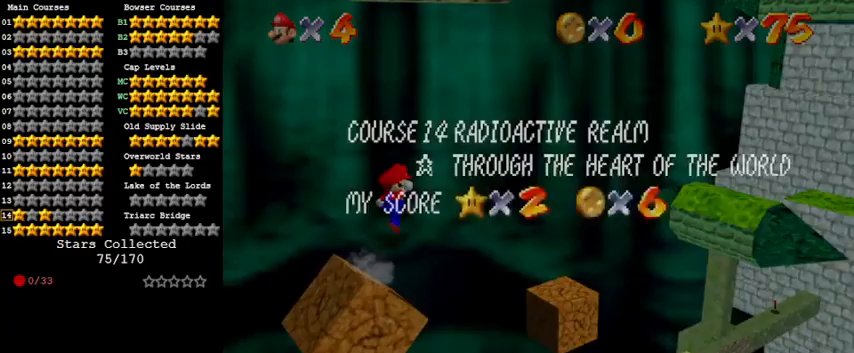
{"keys": ["shift"], "events": [[33, "shift", "down"], [367, "up", "up"], [433, "right", "up"]]}
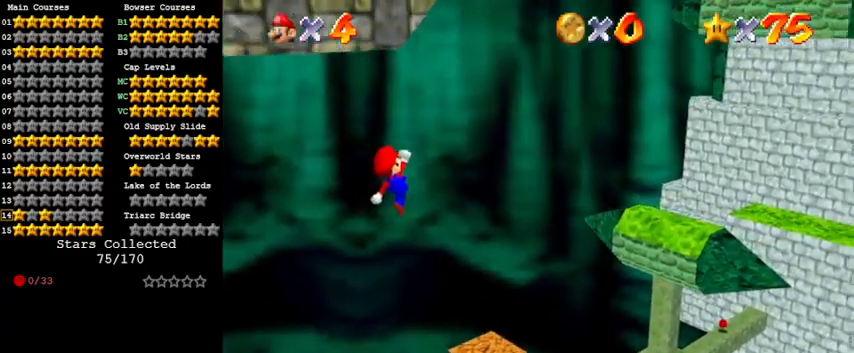
{"keys": ["ctrl", "left", "shift"], "events": [[133, "left", "down"], [167, "down", "down"], [367, "down", "up"], [467, "ctrl", "down"]]}
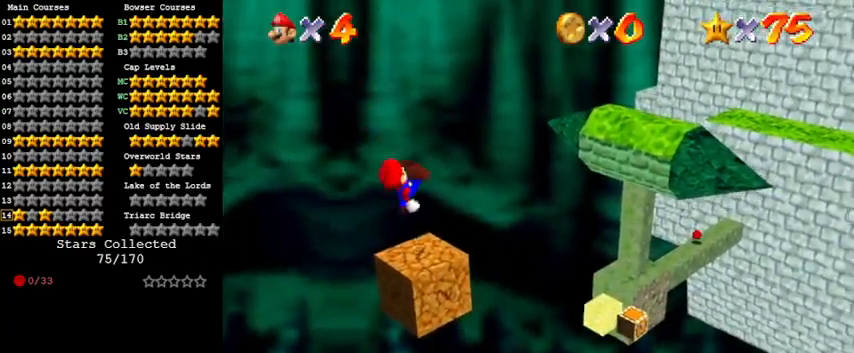
{"keys": [], "events": [[100, "shift", "up"], [100, "up", "down"], [133, "ctrl", "up"], [200, "left", "up"], [300, "up", "up"]]}
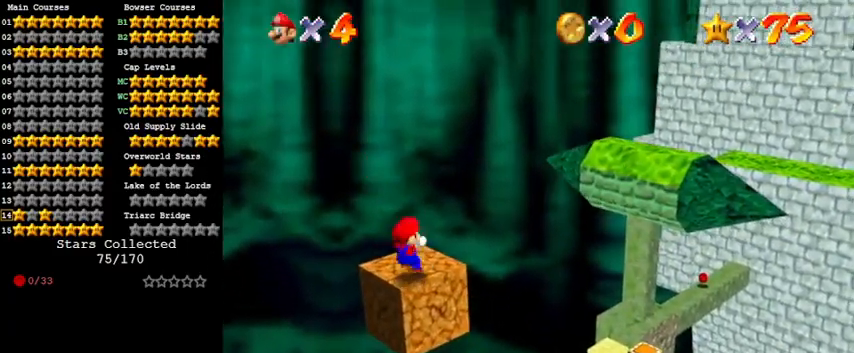
{"keys": [], "events": [[167, "c", "down"], [167, "s", "down"], [300, "c", "up"], [300, "s", "up"]]}
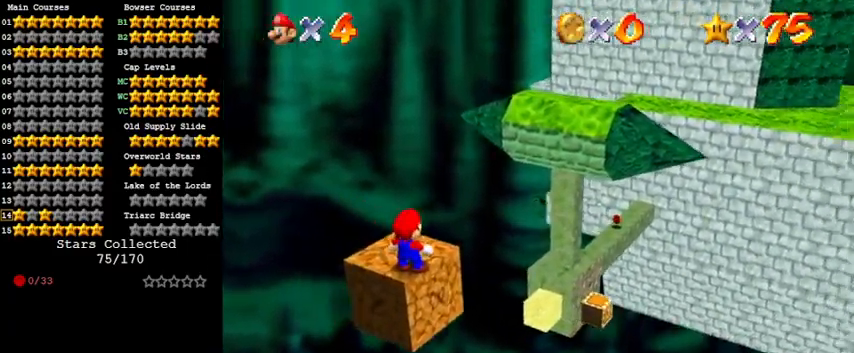
{"keys": ["up"], "events": [[433, "up", "down"]]}
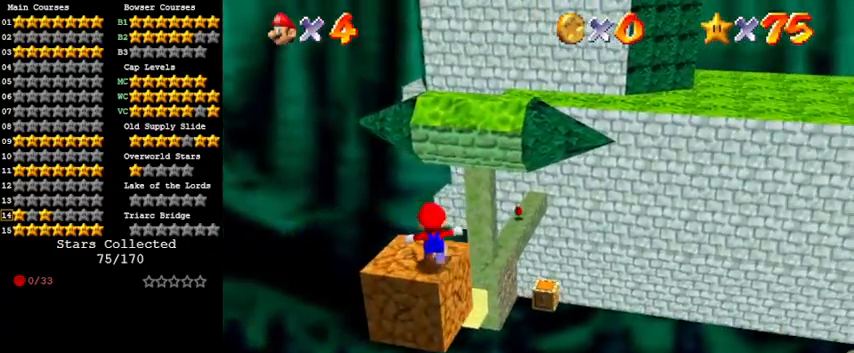
{"keys": ["right", "up"], "events": [[133, "y", "down"], [167, "shift", "down"], [233, "right", "down"], [400, "shift", "up"], [400, "y", "up"]]}
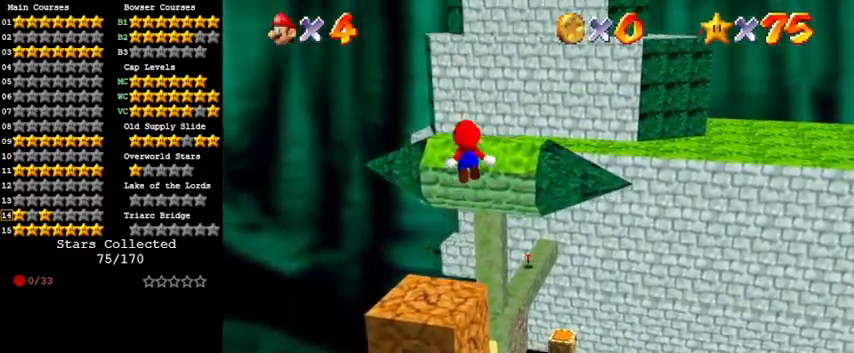
{"keys": [], "events": [[267, "right", "up"], [367, "up", "up"]]}
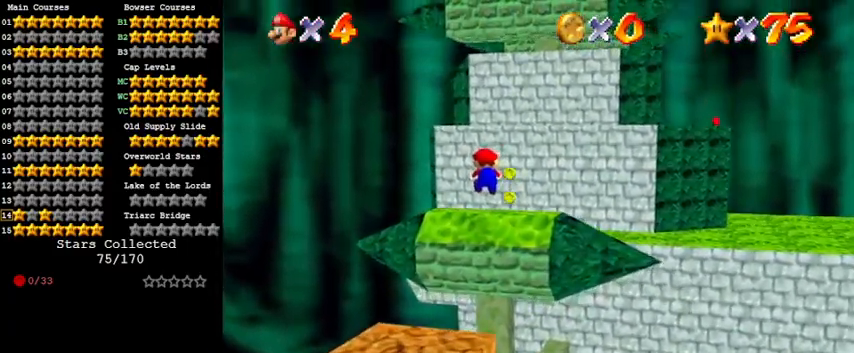
{"keys": ["right", "up"], "events": [[67, "w", "down"], [233, "w", "up"], [333, "up", "down"], [367, "right", "down"]]}
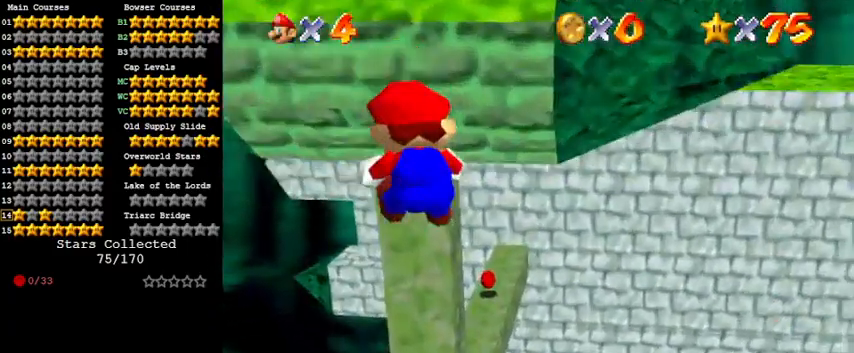
{"keys": ["return", "up"], "events": [[67, "return", "down"], [167, "right", "up"], [200, "return", "up"], [433, "return", "down"]]}
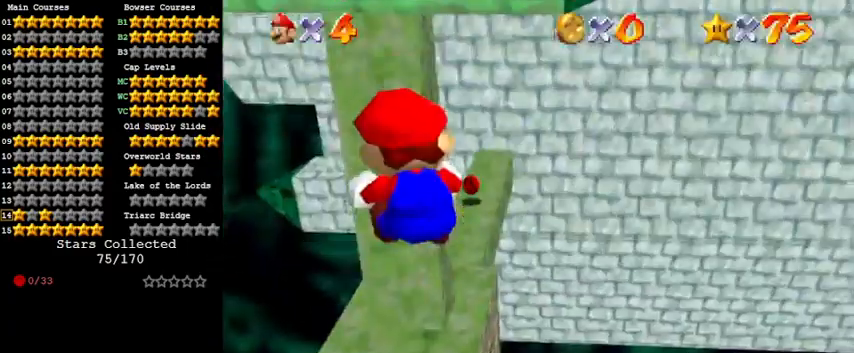
{"keys": ["return", "up"], "events": [[33, "return", "up"], [133, "return", "down"], [233, "return", "up"], [367, "return", "down"], [467, "return", "up"], [500, "return", "down"]]}
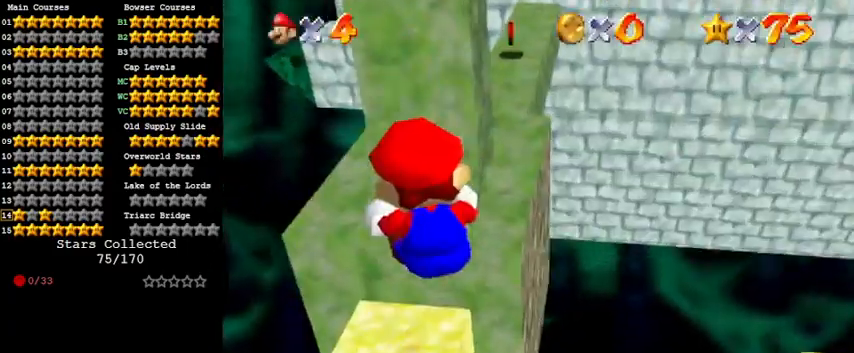
{"keys": ["left", "shift"], "events": [[133, "return", "up"], [167, "up", "up"], [400, "shift", "down"], [467, "left", "down"]]}
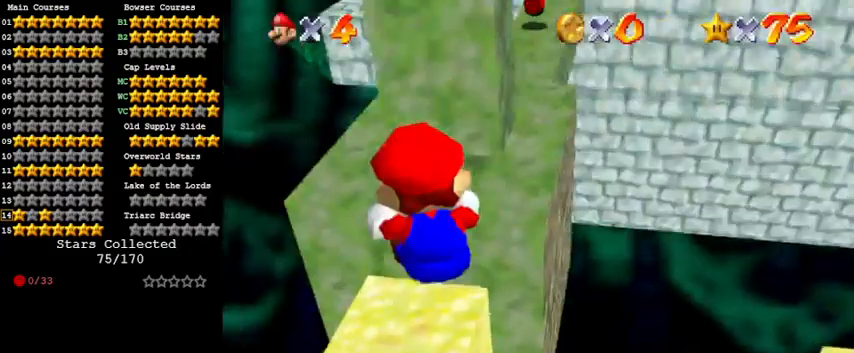
{"keys": ["a", "s"], "events": [[67, "left", "up"], [67, "shift", "up"], [467, "a", "down"], [467, "s", "down"]]}
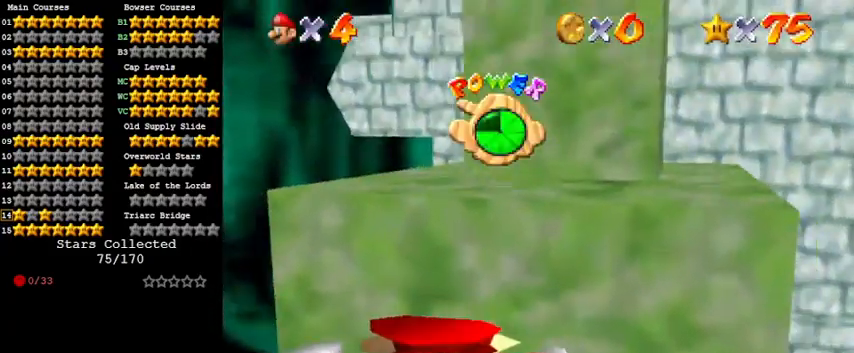
{"keys": [], "events": [[167, "a", "up"], [167, "s", "up"]]}
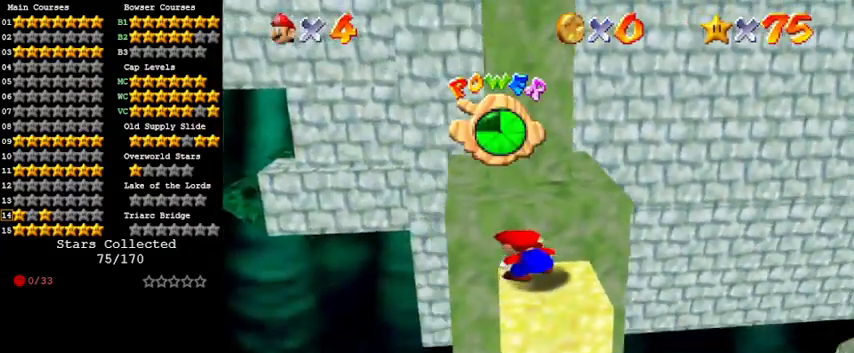
{"keys": ["up"], "events": [[367, "up", "down"], [400, "right", "down"], [500, "right", "up"]]}
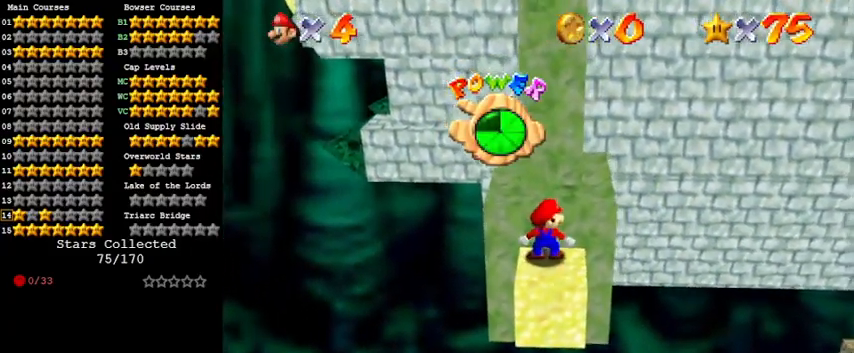
{"keys": ["right", "shift", "up"], "events": [[33, "up", "up"], [300, "shift", "down"], [400, "right", "down"], [400, "up", "down"]]}
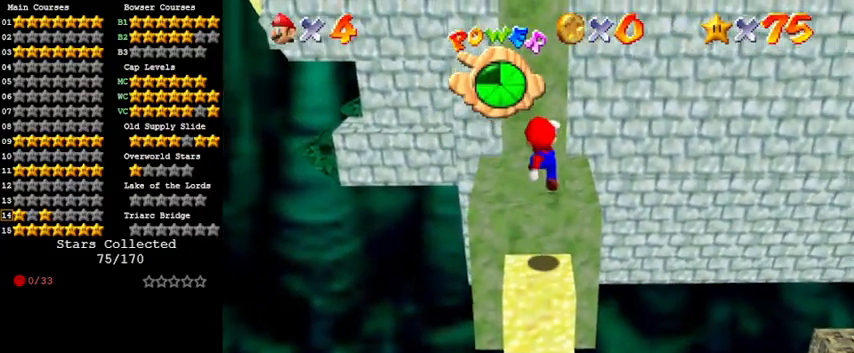
{"keys": [], "events": [[33, "shift", "up"], [267, "right", "up"], [367, "up", "up"]]}
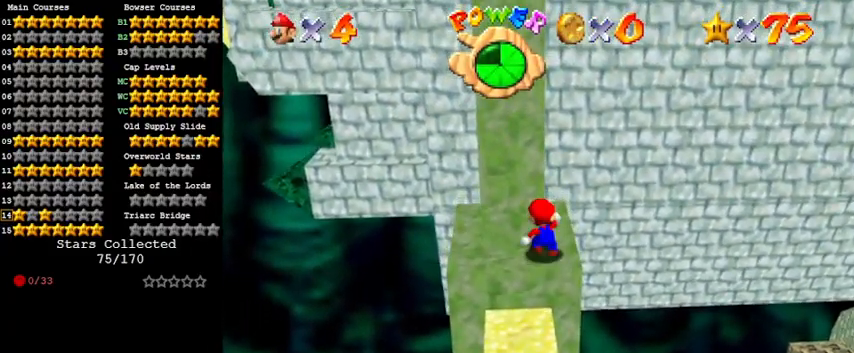
{"keys": [], "events": [[100, "shift", "down"], [200, "shift", "up"], [333, "right", "down"], [433, "right", "up"]]}
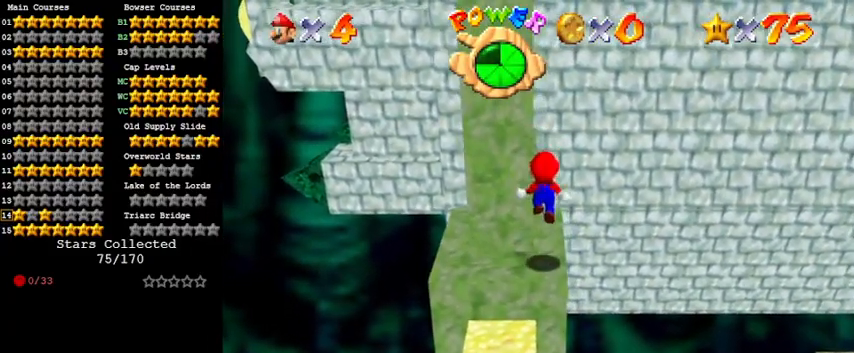
{"keys": ["up"], "events": [[400, "up", "down"]]}
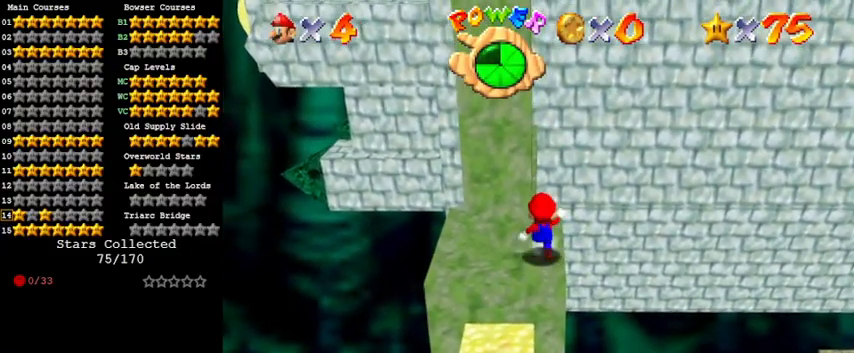
{"keys": ["left", "up"], "events": [[200, "y", "down"], [300, "shift", "down"], [400, "left", "down"], [500, "shift", "up"], [500, "y", "up"]]}
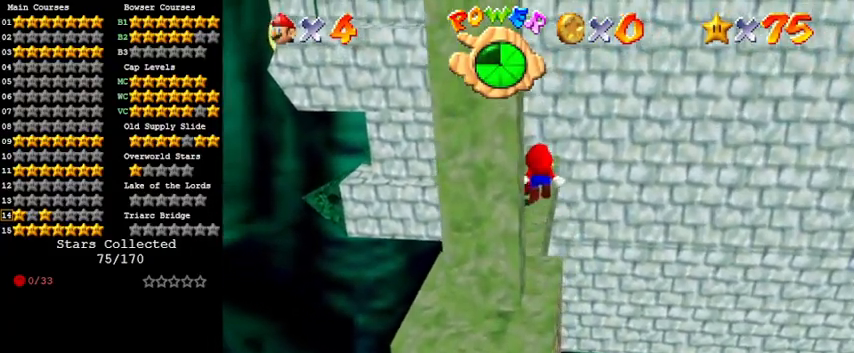
{"keys": ["down"], "events": [[133, "left", "up"], [167, "up", "up"], [367, "down", "down"], [367, "left", "down"], [433, "left", "up"]]}
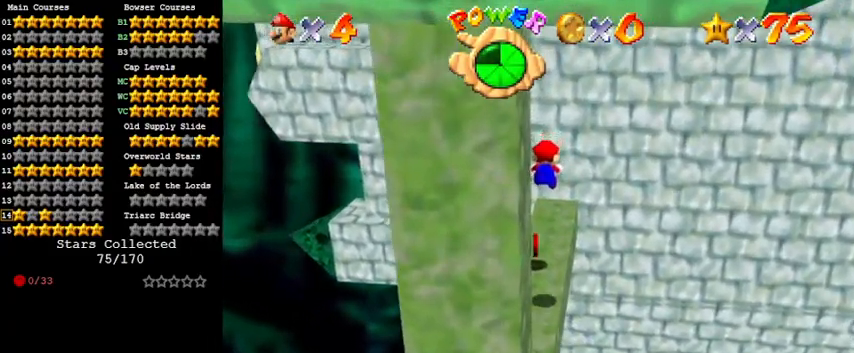
{"keys": [], "events": [[100, "down", "up"], [267, "left", "down"], [333, "d", "down"], [333, "up", "down"], [367, "left", "up"], [367, "up", "up"], [400, "d", "up"]]}
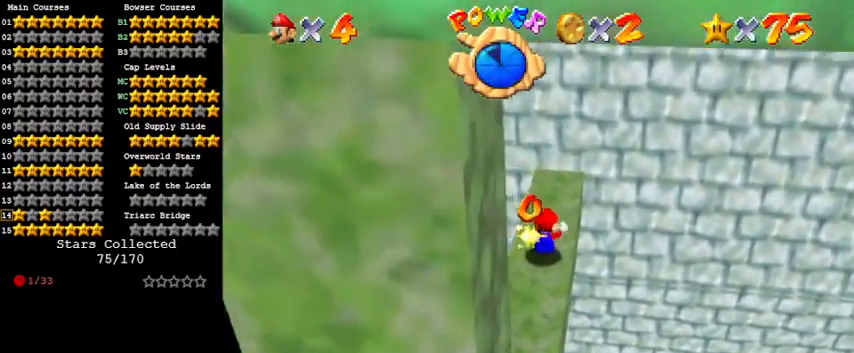
{"keys": [], "events": [[367, "w", "down"], [433, "w", "up"]]}
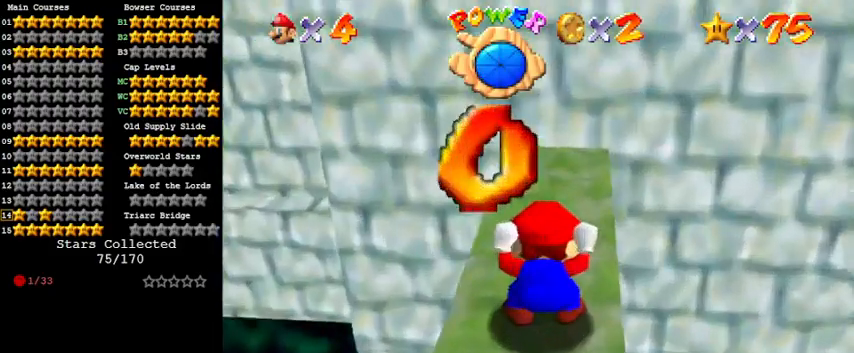
{"keys": ["up"], "events": [[467, "up", "down"]]}
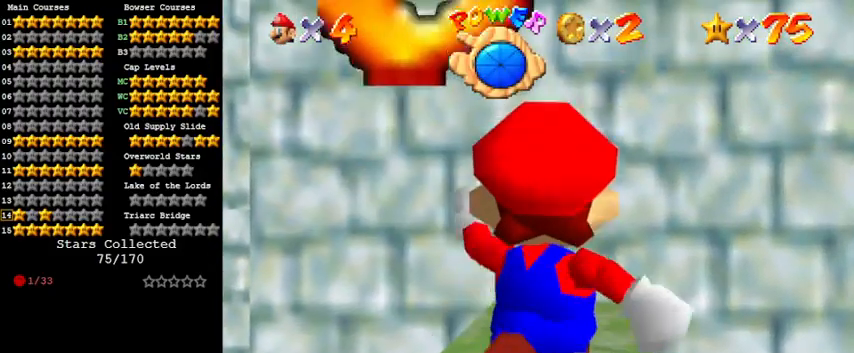
{"keys": [], "events": [[67, "shift", "down"], [100, "up", "up"], [167, "shift", "up"], [267, "down", "down"], [300, "d", "down"], [300, "right", "down"], [333, "down", "up"], [333, "right", "up"], [333, "s", "down"], [433, "d", "up"], [433, "s", "up"]]}
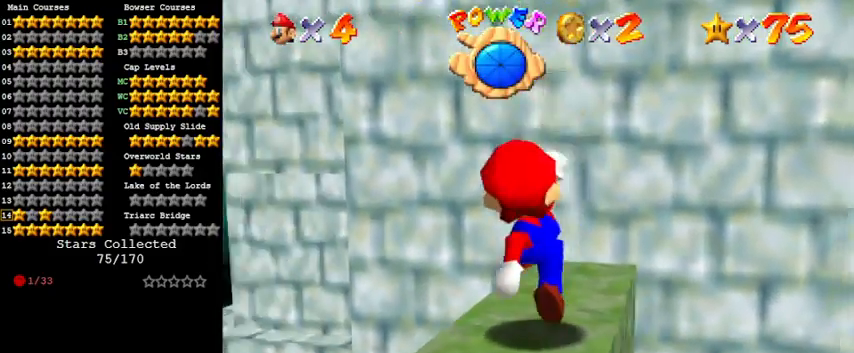
{"keys": ["right"], "events": [[33, "d", "down"], [33, "s", "down"], [133, "d", "up"], [133, "s", "up"], [200, "d", "down"], [367, "d", "up"], [500, "right", "down"]]}
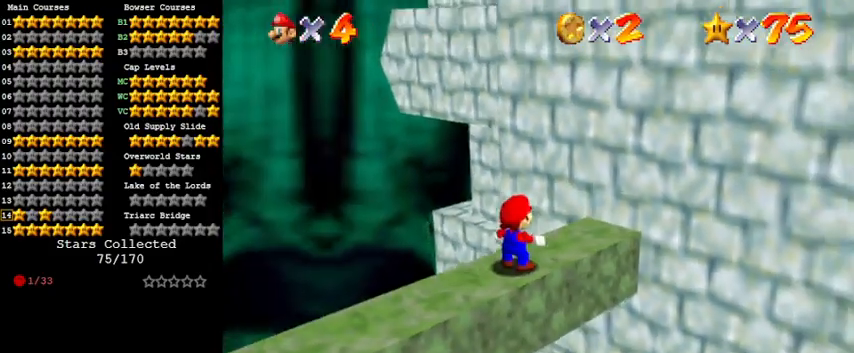
{"keys": ["right"], "events": []}
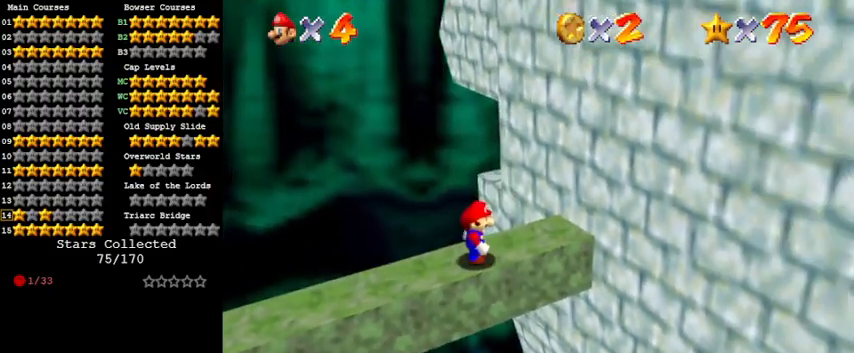
{"keys": ["up"], "events": [[100, "right", "up"], [433, "up", "down"]]}